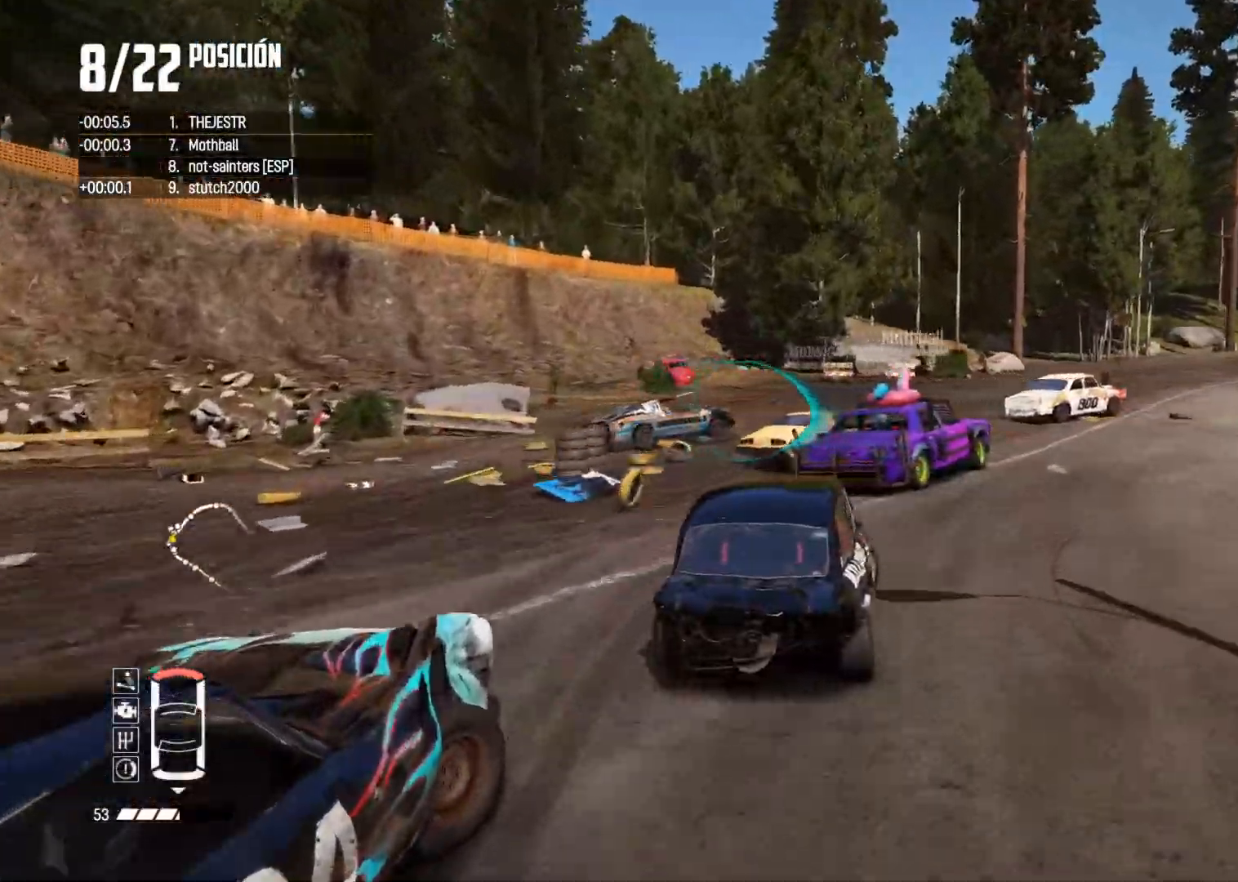
Gameplay with a controller (Xbox layout); each line is a JSON object with the inputs held at the frame after it. "button_events" lists button changes between this image and that frame as [ms after this image, input, new state], when the widget could be followed in between (sticks are given only as held states). Not read: L3.
{"buttons": ["R2"], "left_stick": "center", "right_stick": "center", "button_events": [[234, "R2", "up"], [267, "R2", "down"]]}
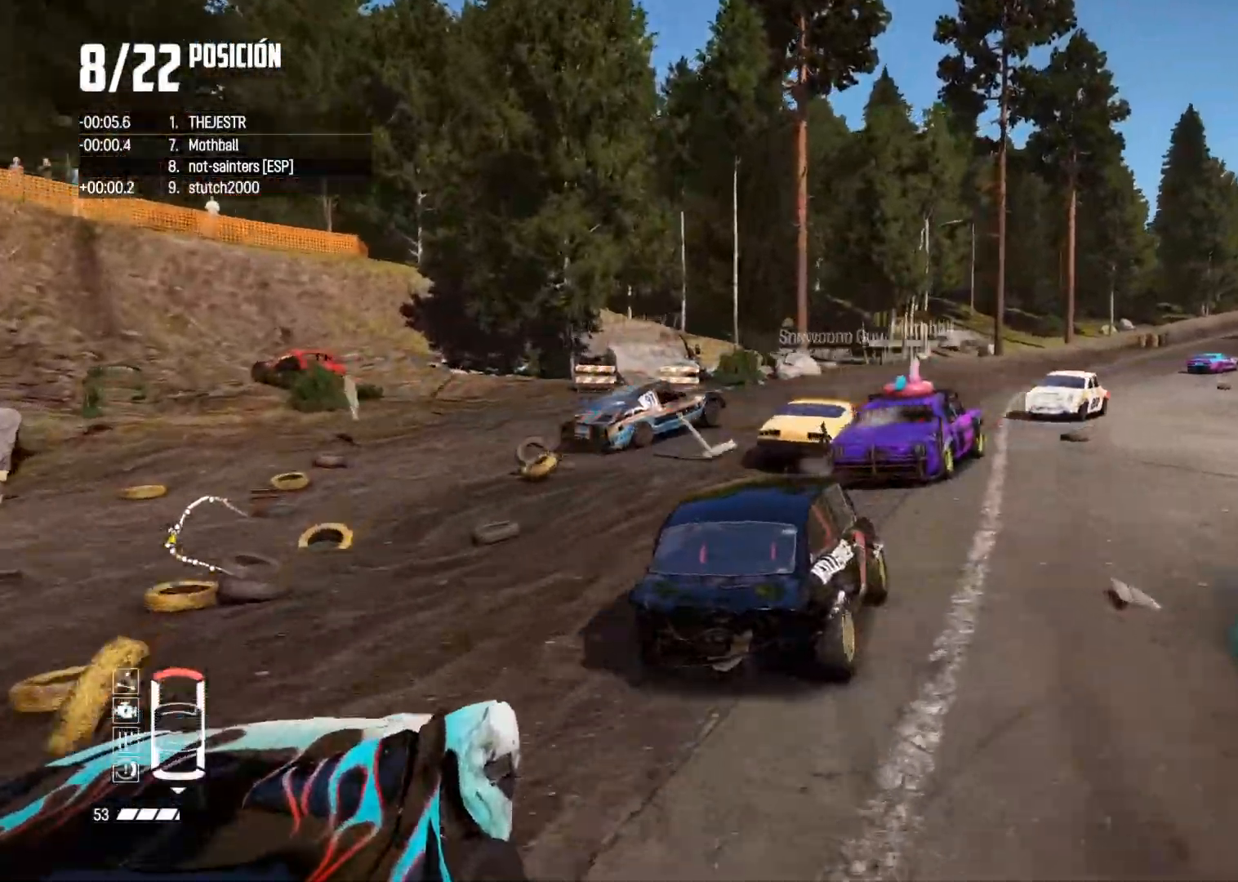
{"buttons": ["R2"], "left_stick": "left", "right_stick": "center", "button_events": [[383, "R1", "down"], [433, "R1", "up"]]}
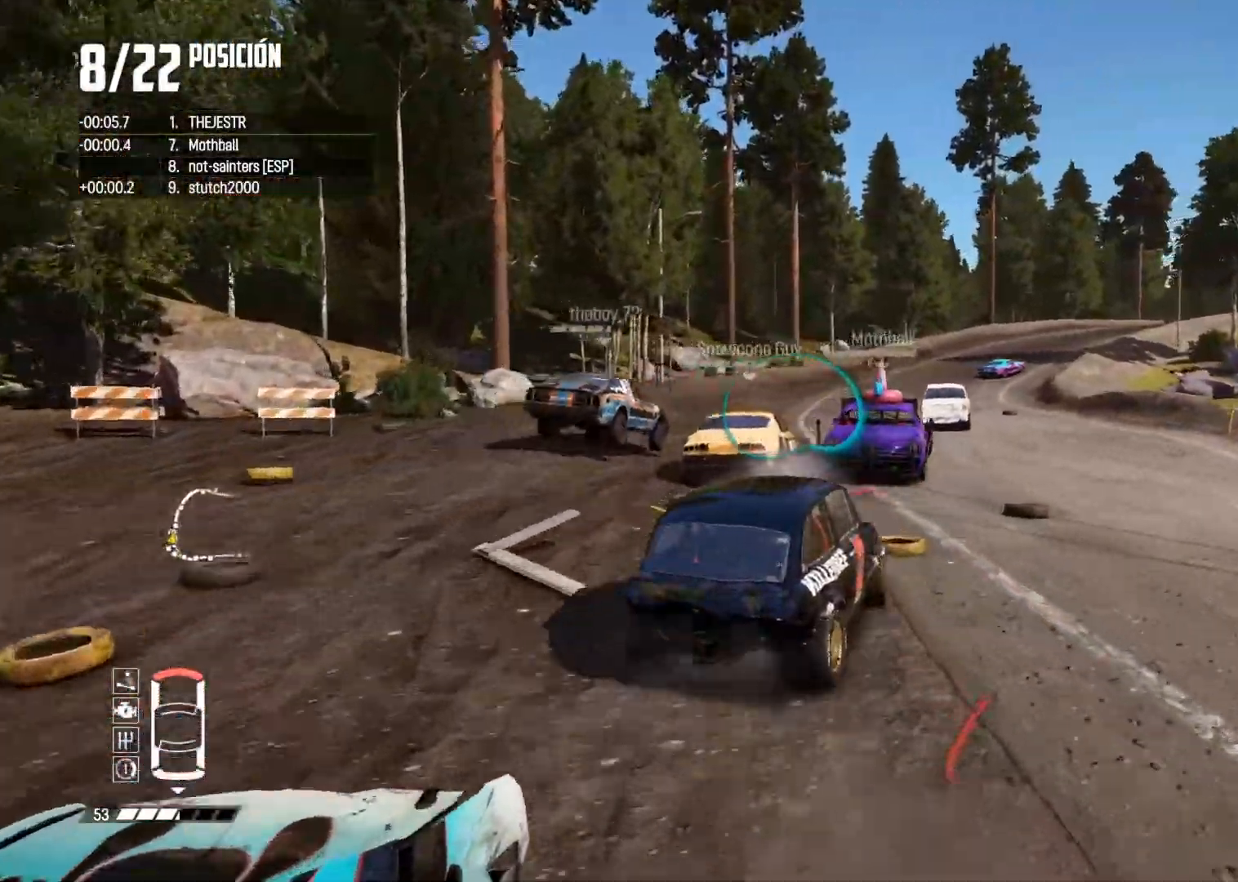
{"buttons": ["R2"], "left_stick": "left", "right_stick": "center", "button_events": []}
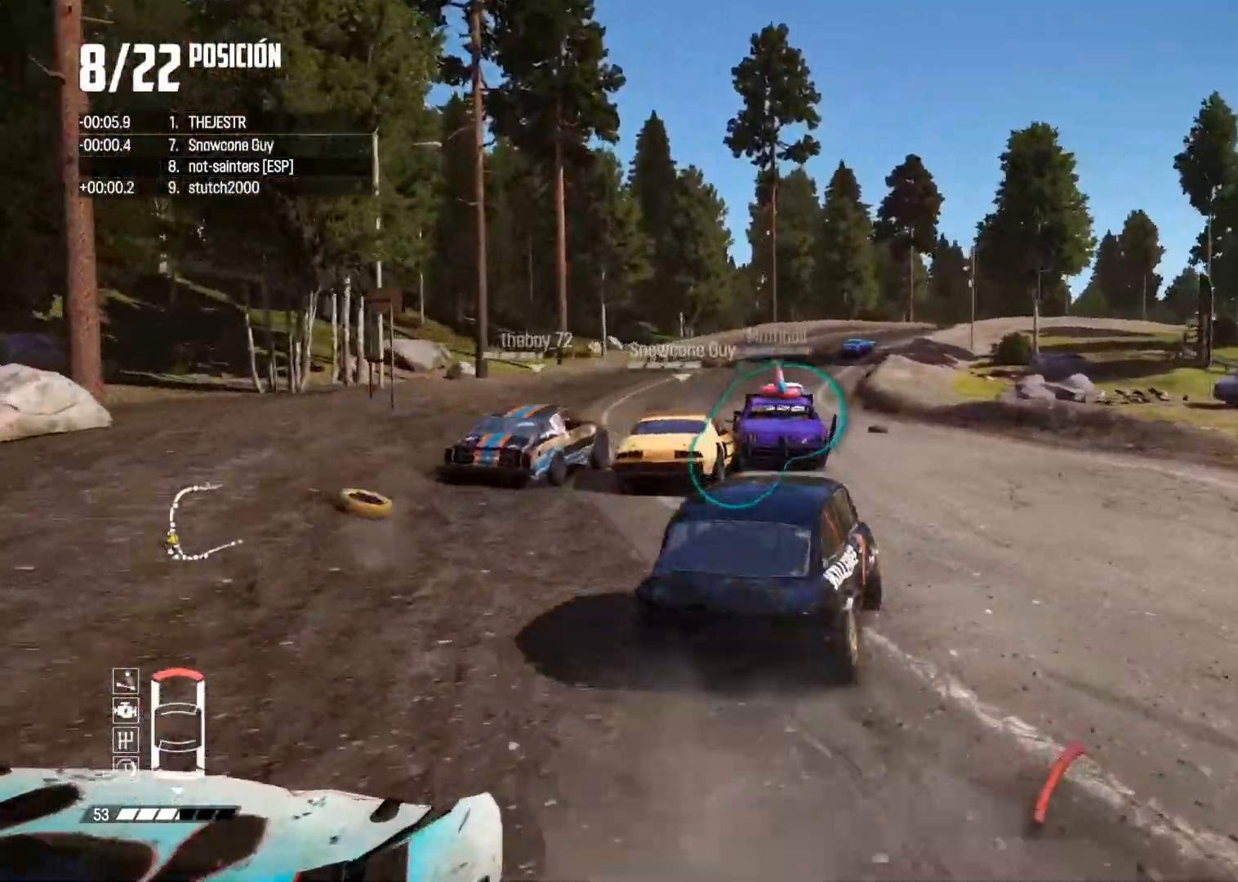
{"buttons": ["R2"], "left_stick": "left", "right_stick": "center", "button_events": []}